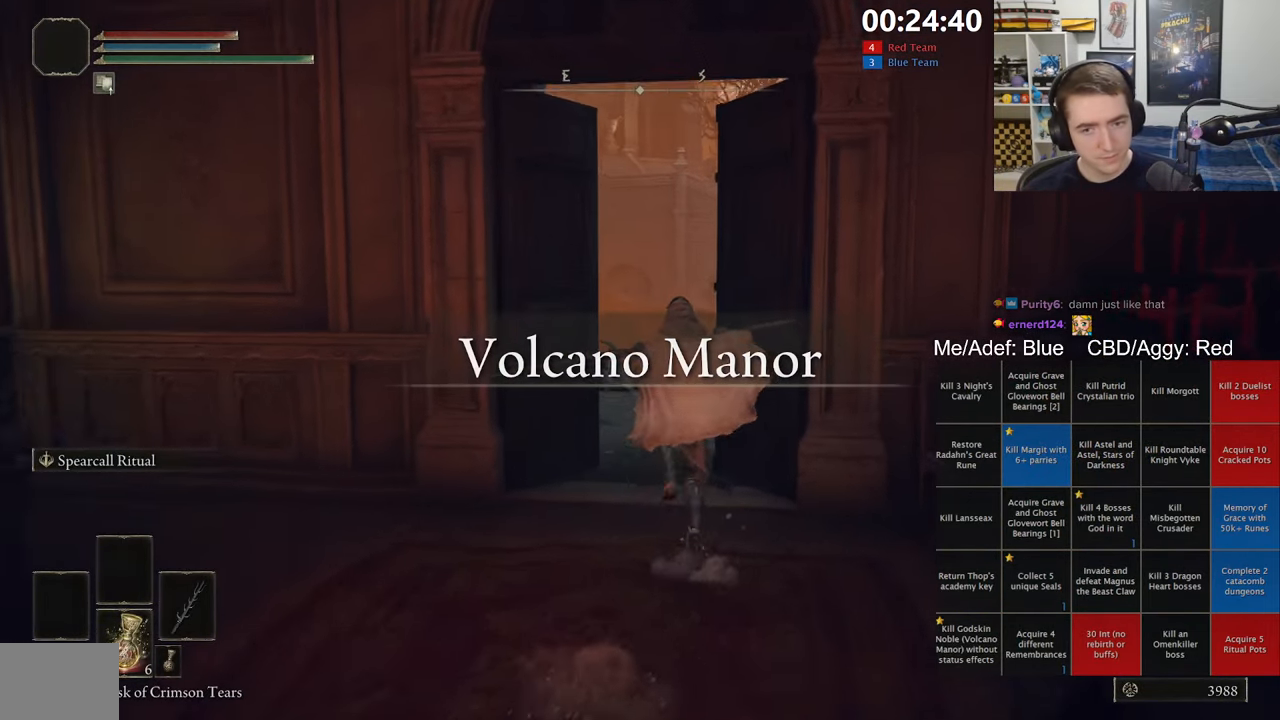
Gameplay with a controller (Xbox layout); each line is a JSON object with the inputs held at the frame after it (dt_ms = milliseconds from this image to that frame). "events" lists button and stick changes between this image and that frame as [ms after this image, input, new state], when the widget could be followed in between. Not read: START.
{"dt_ms": 500, "buttons": ["B", "L1"], "left_stick": "up", "right_stick": "left", "events": [[500, "right_stick", "left"]]}
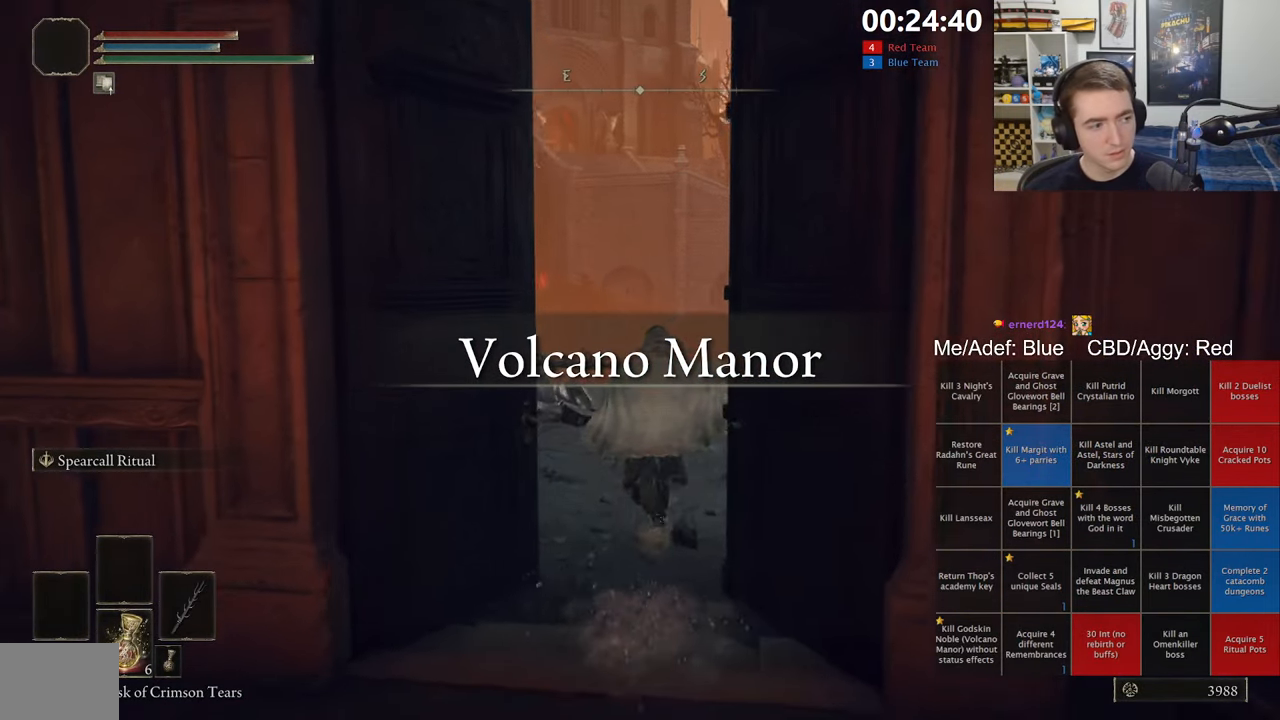
{"dt_ms": 500, "buttons": ["B", "L1"], "left_stick": "up", "right_stick": "center", "events": [[350, "right_stick", "center"]]}
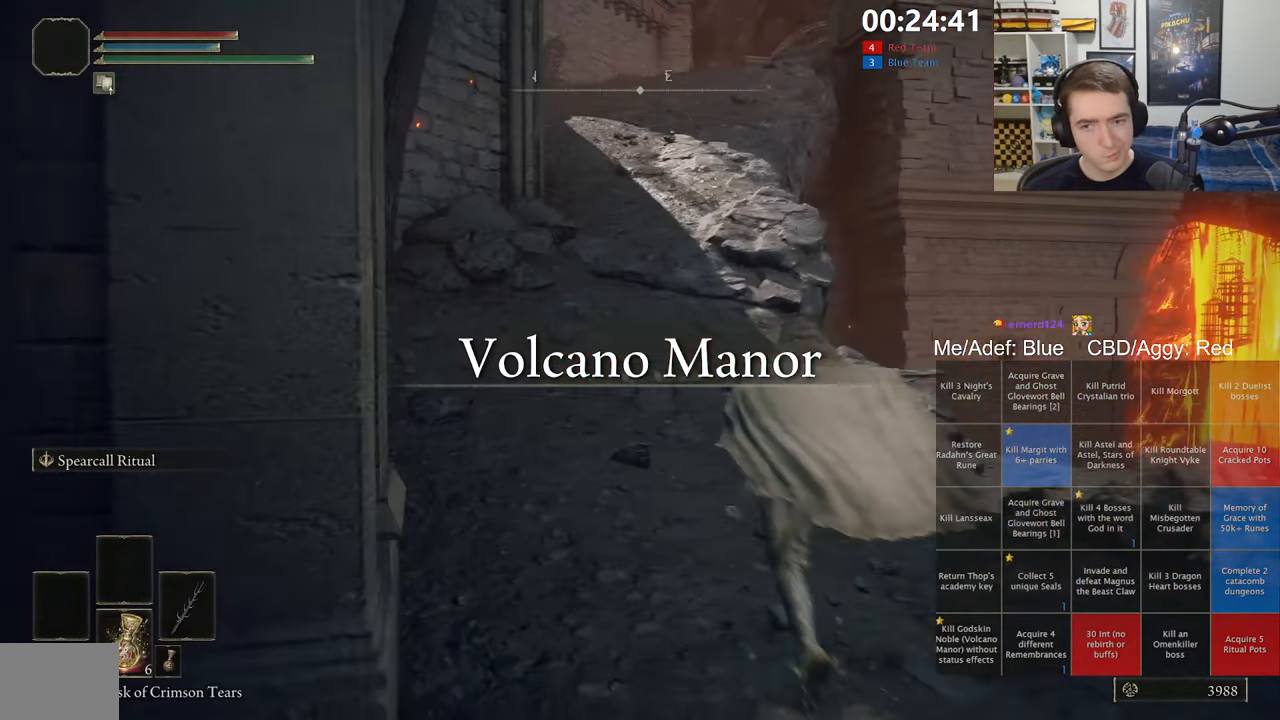
{"dt_ms": 500, "buttons": ["B", "L1"], "left_stick": "up", "right_stick": "center", "events": []}
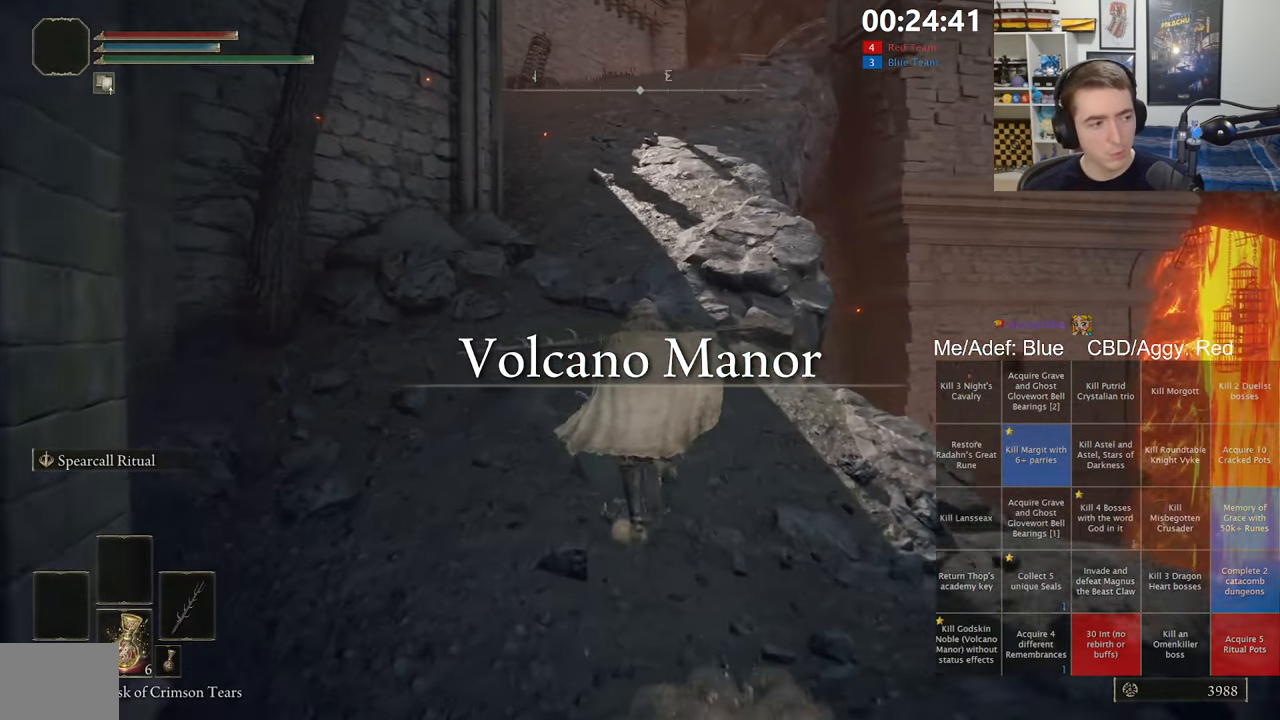
{"dt_ms": 500, "buttons": ["B"], "left_stick": "up", "right_stick": "right", "events": [[17, "A", "down"], [167, "A", "up"], [434, "L1", "up"], [450, "right_stick", "right"]]}
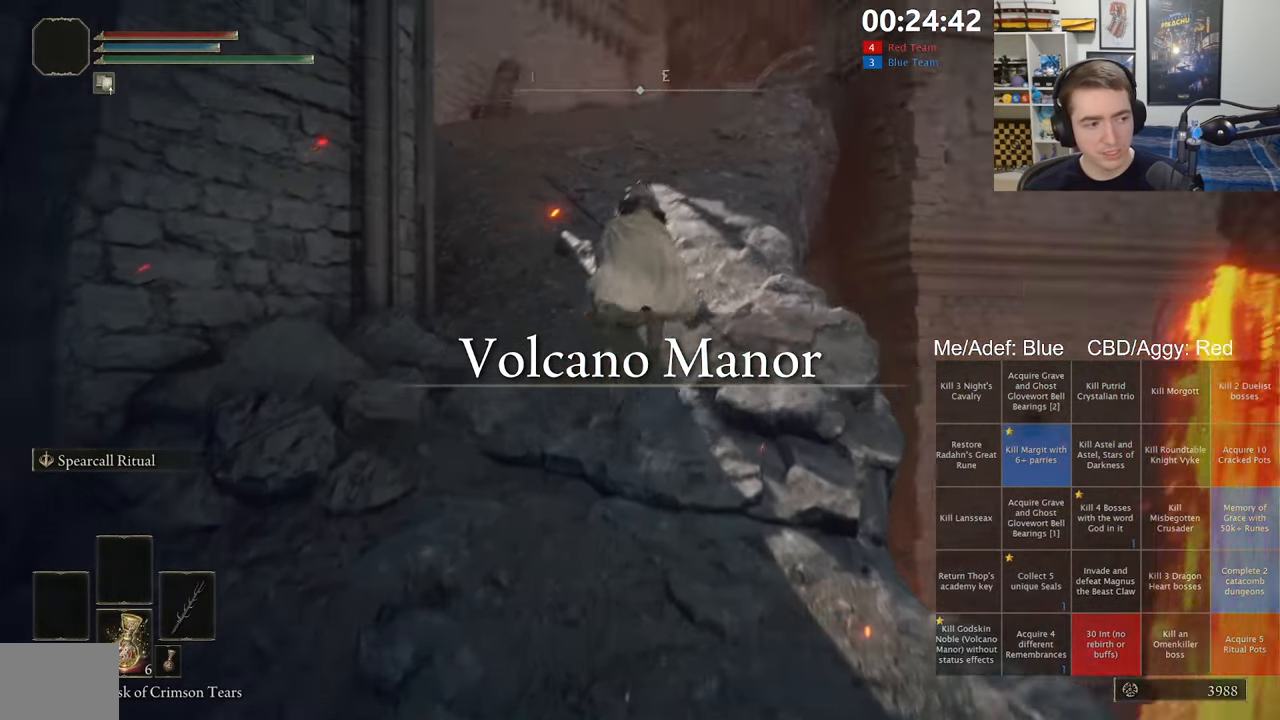
{"dt_ms": 500, "buttons": ["B", "L1"], "left_stick": "up", "right_stick": "center", "events": [[67, "right_stick", "center"], [217, "L1", "down"]]}
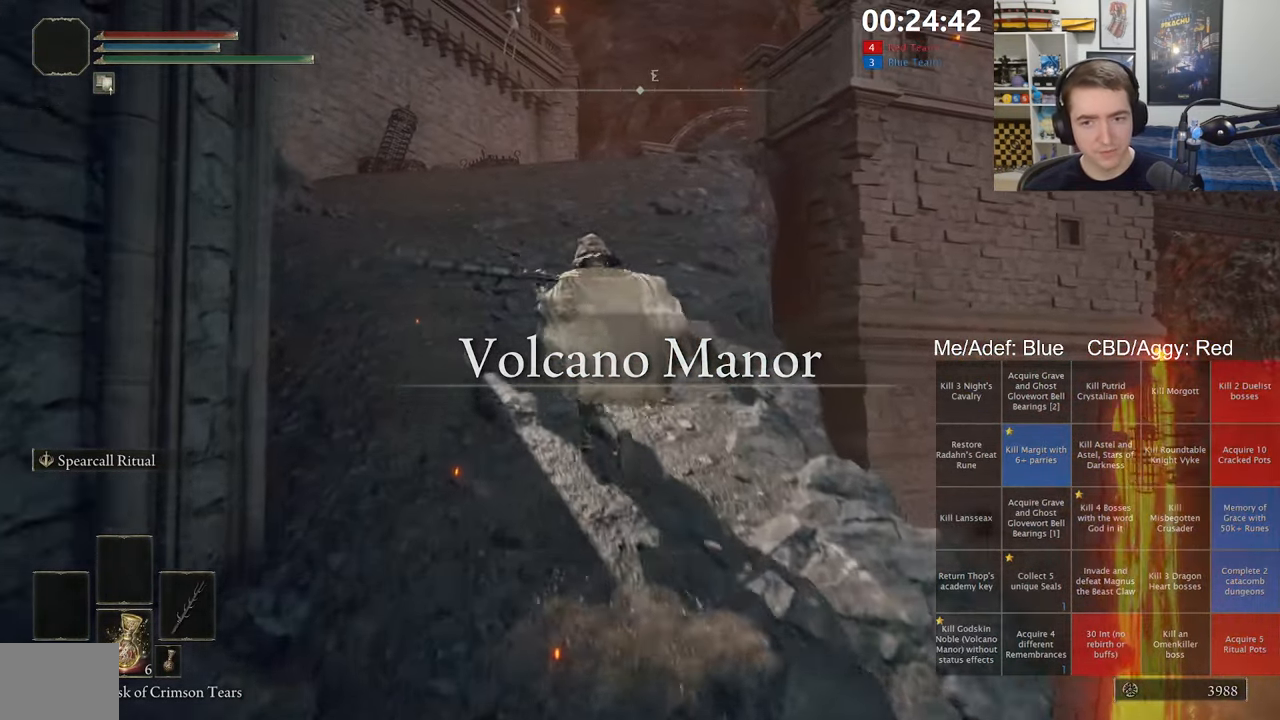
{"dt_ms": 1000, "buttons": [], "left_stick": "up", "right_stick": "center", "events": [[117, "A", "down"], [317, "A", "up"], [500, "right_stick", "right"], [583, "right_stick", "center"], [700, "B", "up"], [700, "L1", "up"]]}
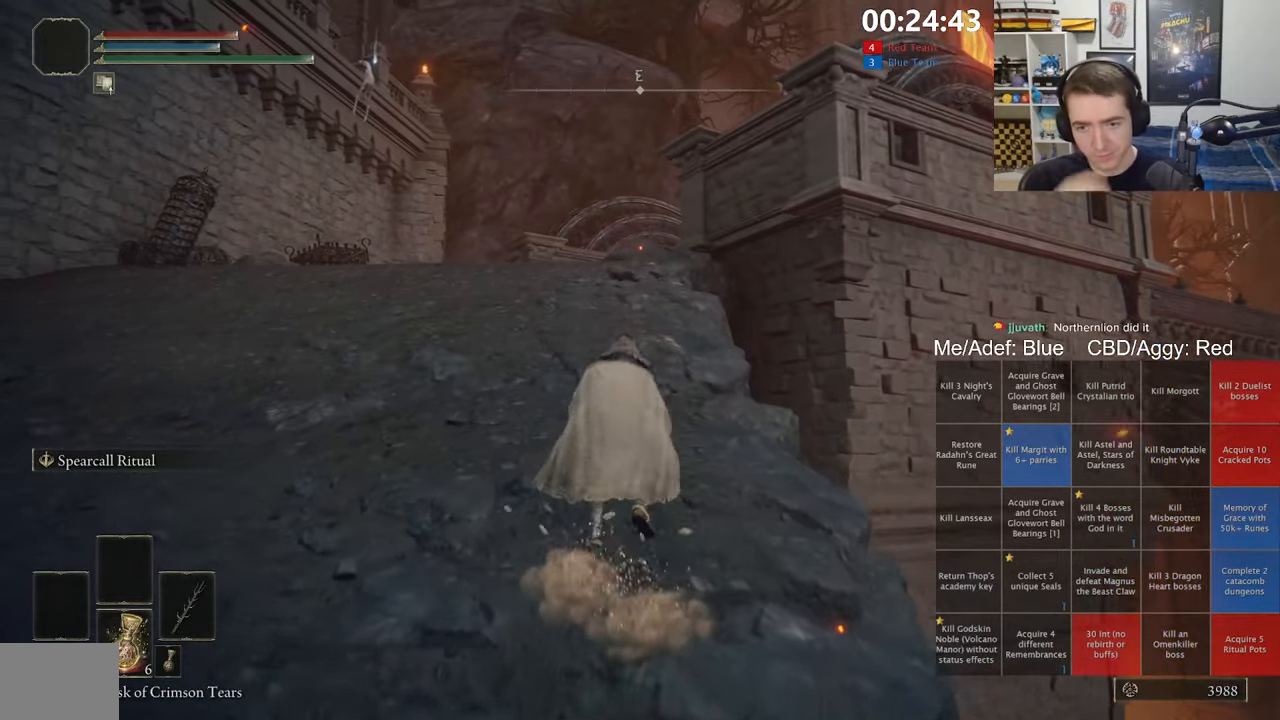
{"dt_ms": 500, "buttons": [], "left_stick": "up", "right_stick": "center", "events": []}
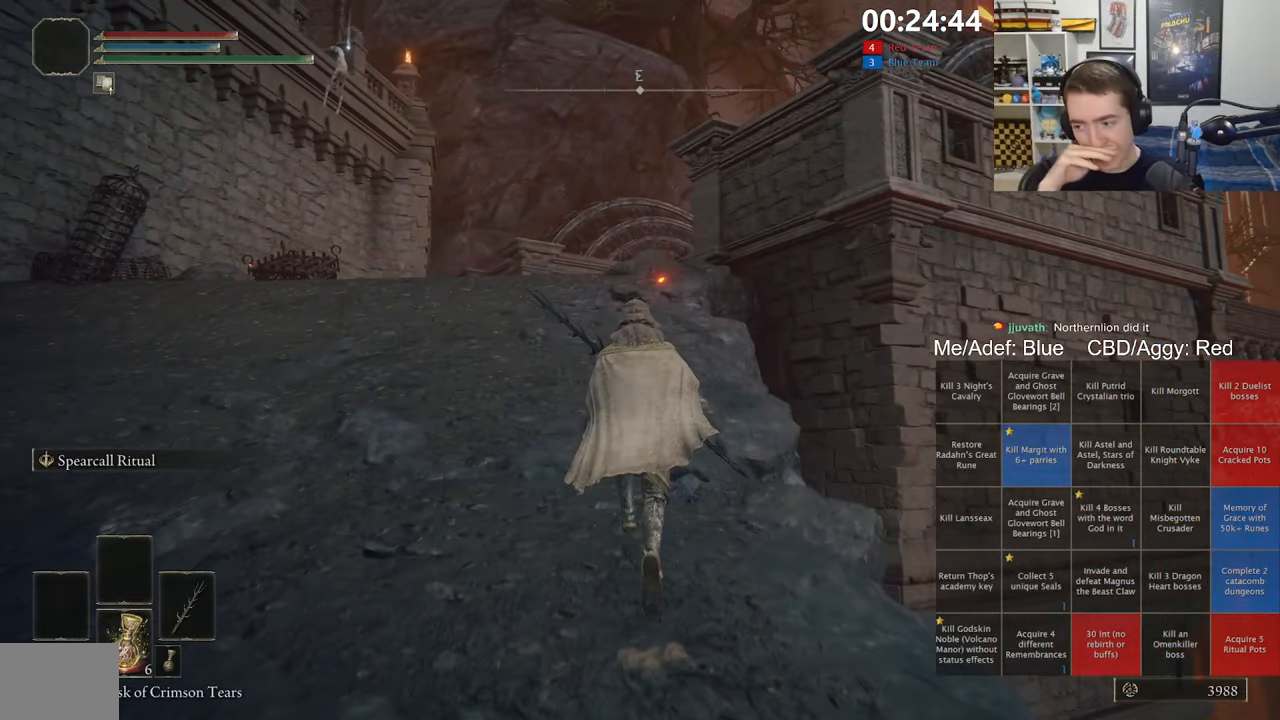
{"dt_ms": 500, "buttons": [], "left_stick": "up", "right_stick": "center", "events": []}
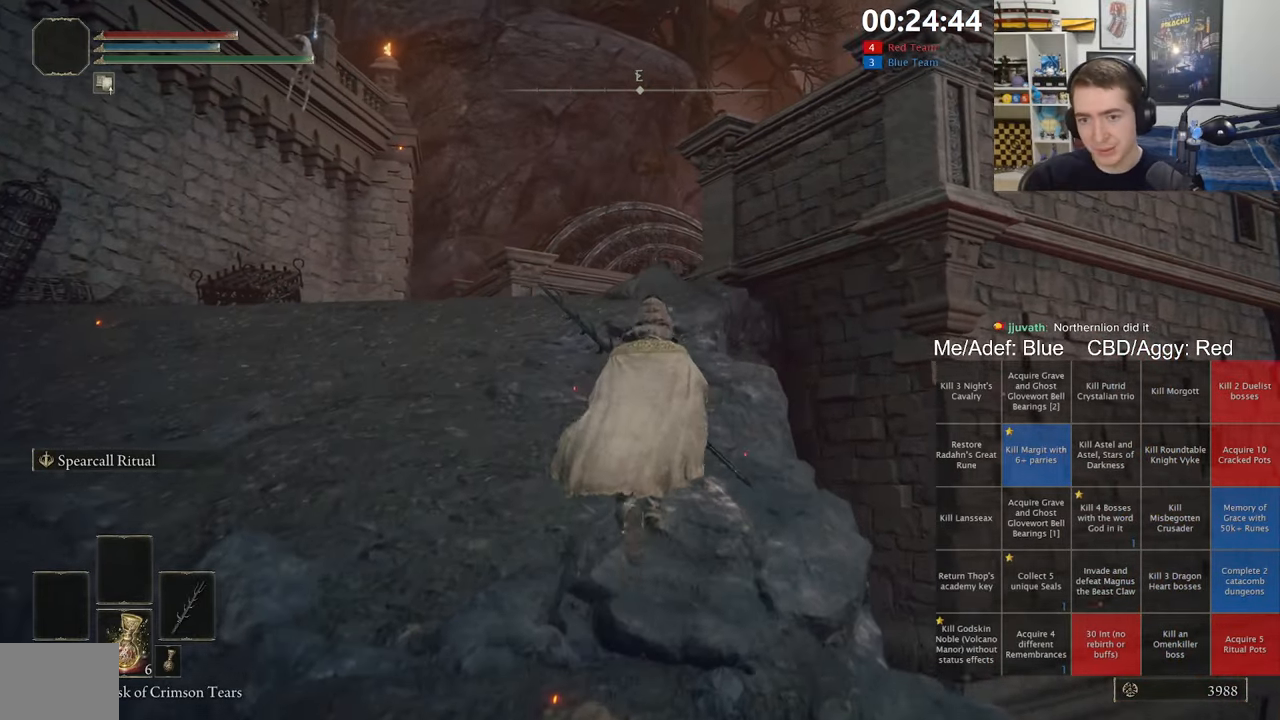
{"dt_ms": 500, "buttons": ["B"], "left_stick": "up", "right_stick": "center", "events": [[216, "B", "down"]]}
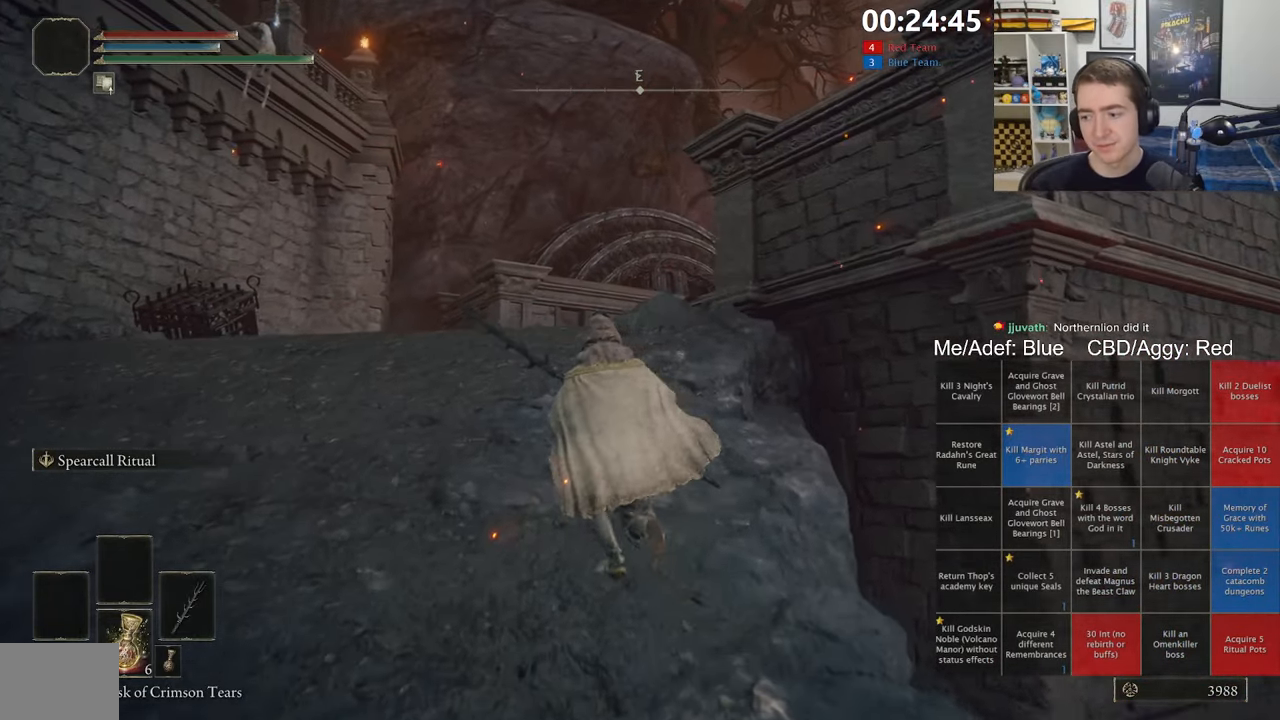
{"dt_ms": 500, "buttons": ["B", "L1"], "left_stick": "up", "right_stick": "center", "events": [[100, "L1", "down"], [333, "A", "down"], [466, "A", "up"]]}
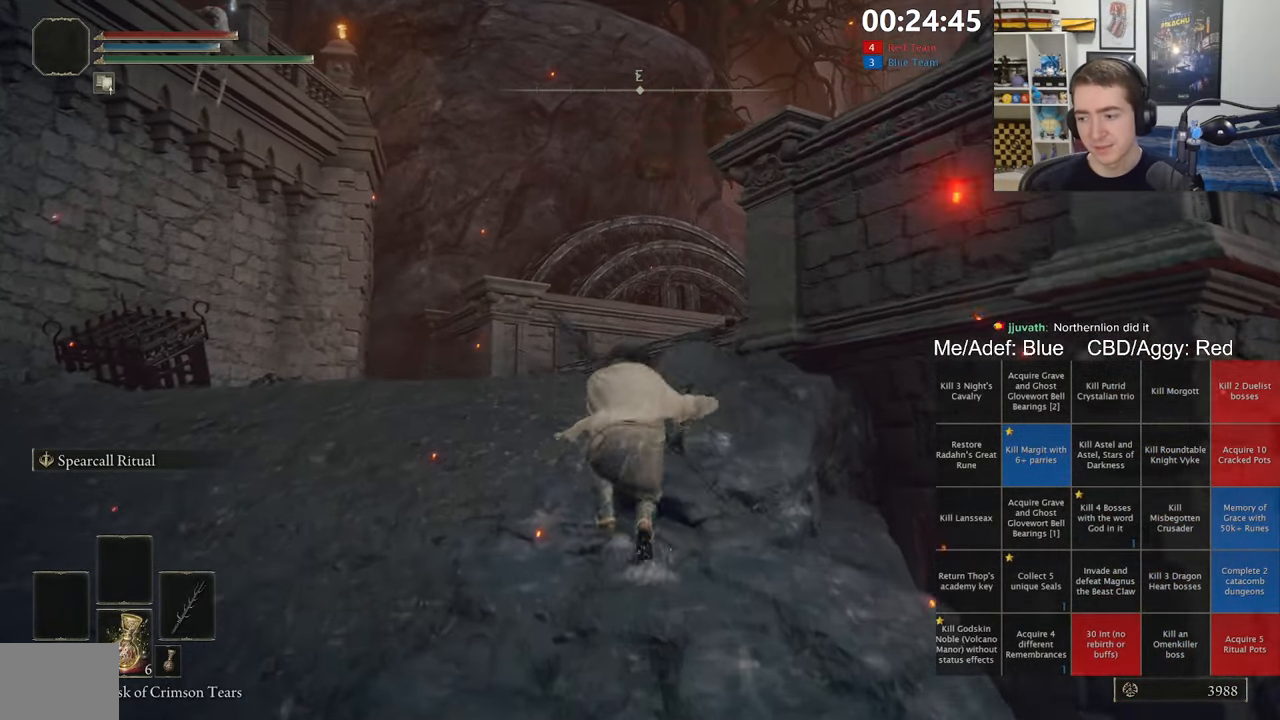
{"dt_ms": 500, "buttons": ["B", "L1"], "left_stick": "up", "right_stick": "center"}
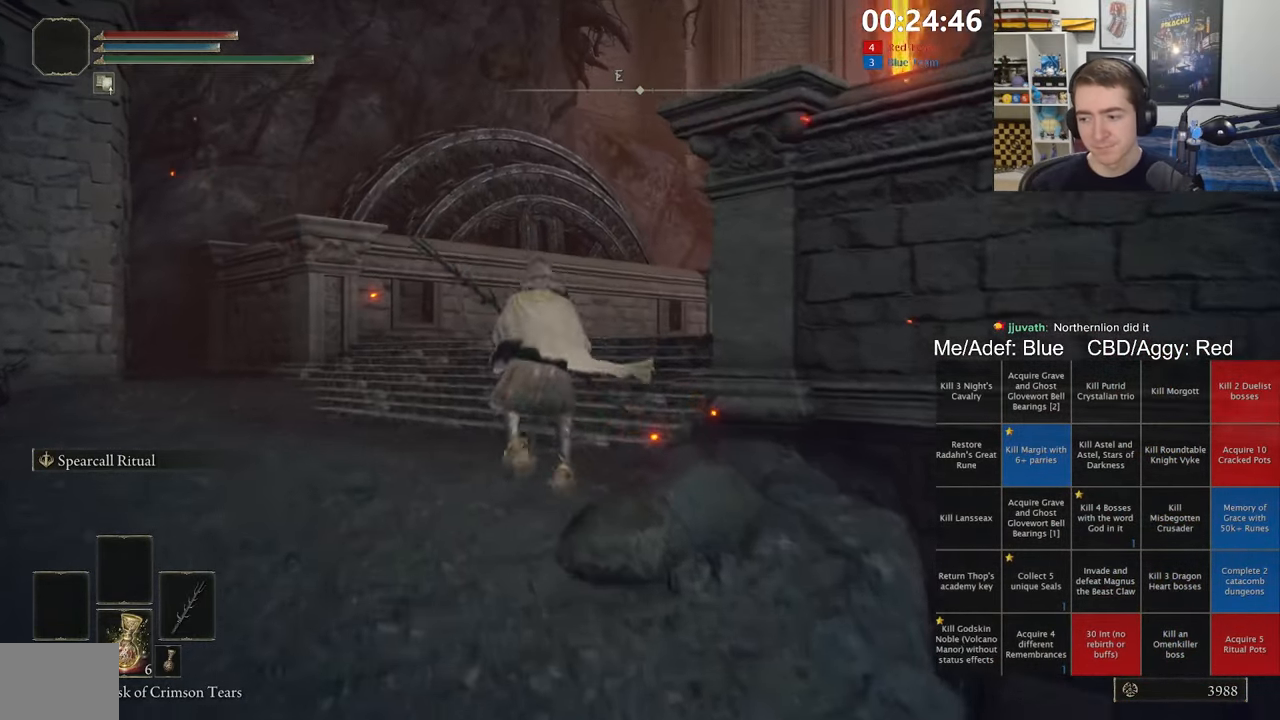
{"dt_ms": 500, "buttons": ["B", "L1"], "left_stick": "up", "right_stick": "down-right", "events": [[216, "A", "down"], [333, "A", "up"], [483, "right_stick", "down-right"]]}
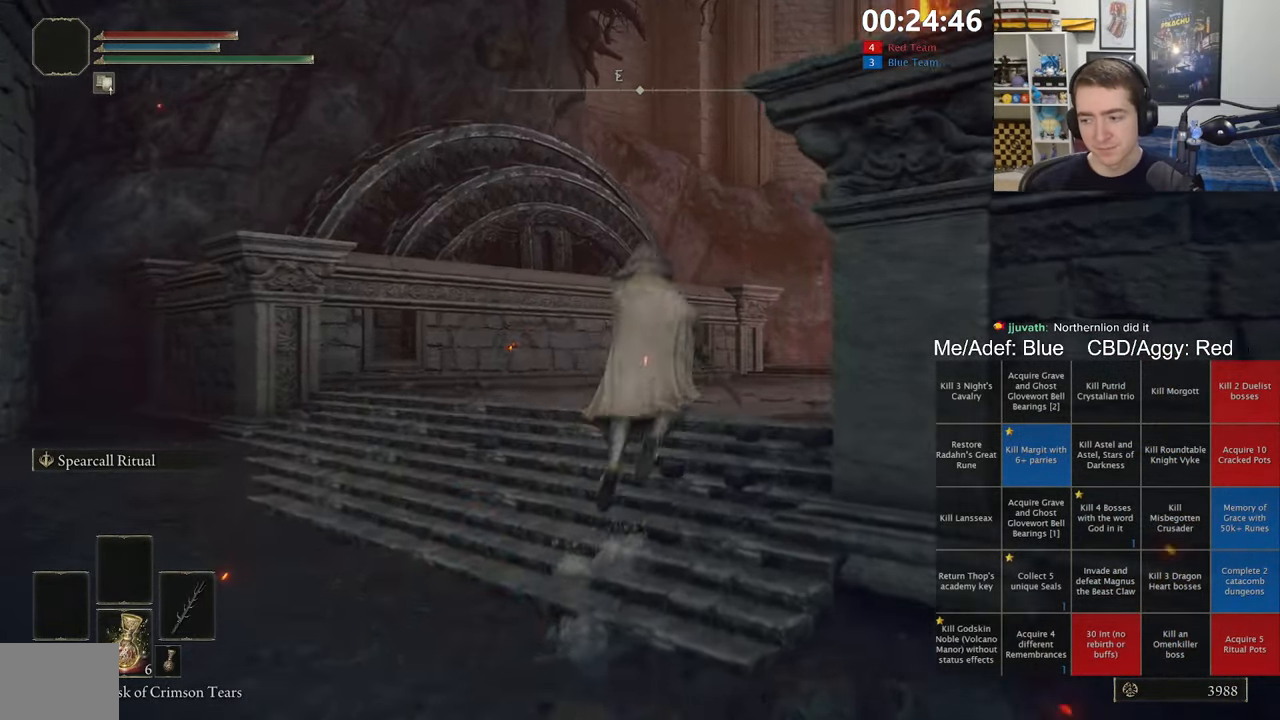
{"dt_ms": 500, "buttons": ["B", "L1"], "left_stick": "up", "right_stick": "center", "events": [[150, "right_stick", "center"], [250, "right_stick", "down-right"], [350, "right_stick", "center"]]}
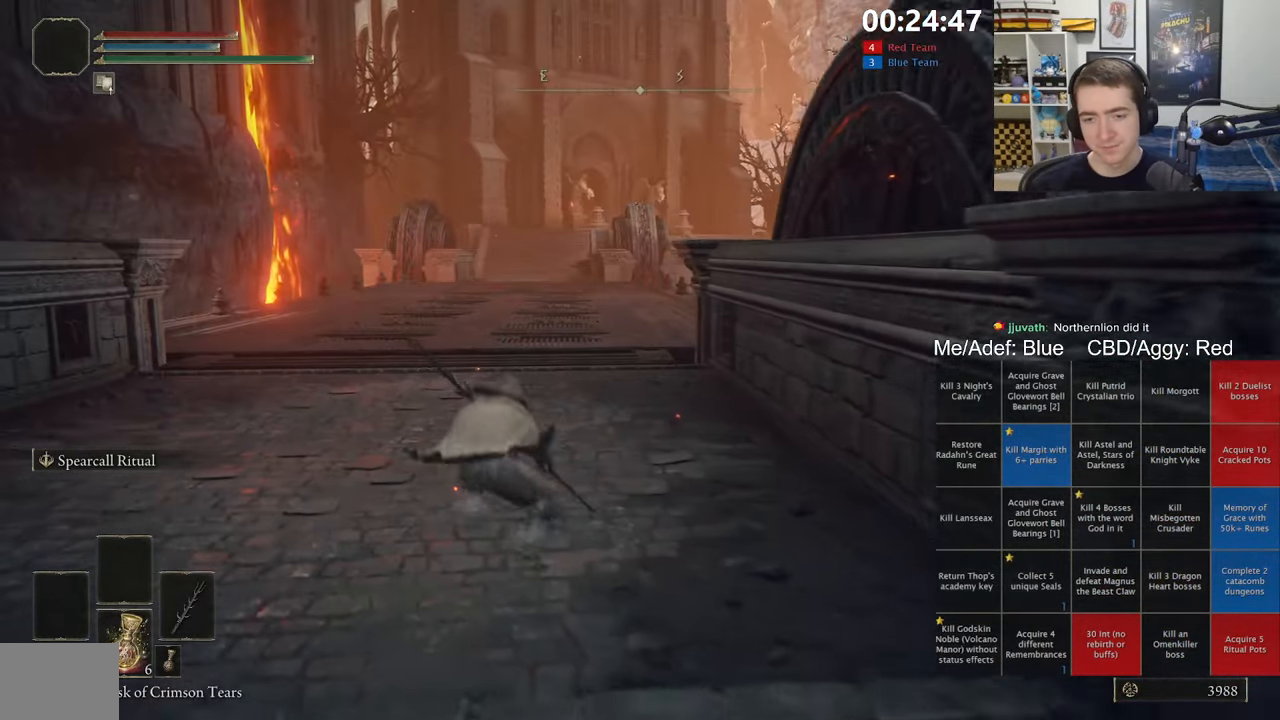
{"dt_ms": 500, "buttons": ["B", "L1"], "left_stick": "up", "right_stick": "center", "events": [[183, "right_stick", "down"], [250, "right_stick", "center"]]}
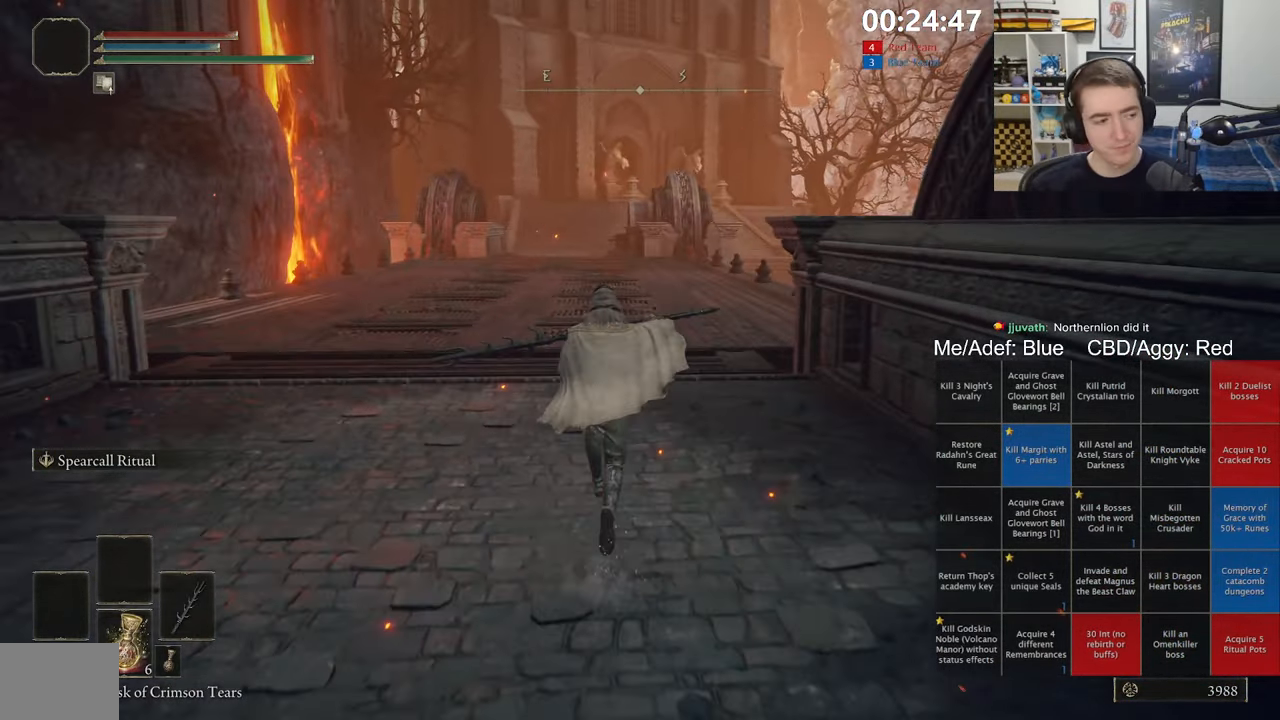
{"dt_ms": 500, "buttons": ["A", "B", "L1"], "left_stick": "up", "right_stick": "center"}
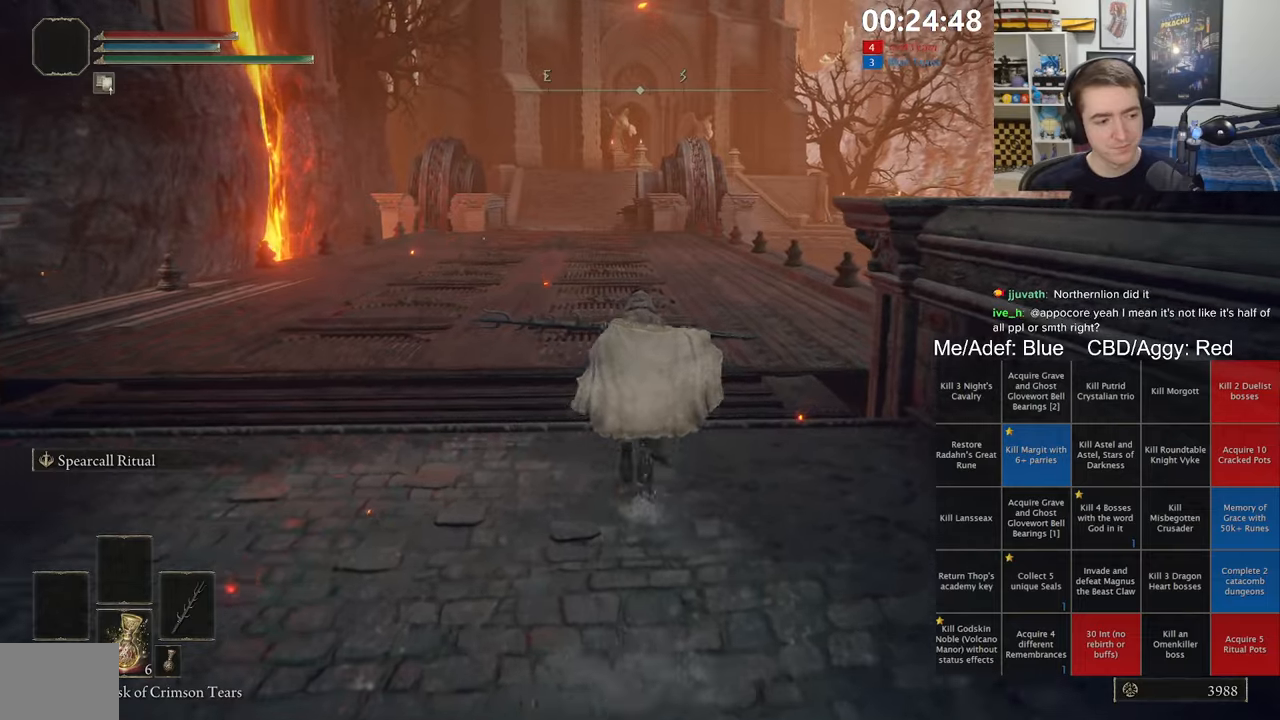
{"dt_ms": 500, "buttons": ["B", "L1"], "left_stick": "up", "right_stick": "center", "events": [[100, "A", "up"]]}
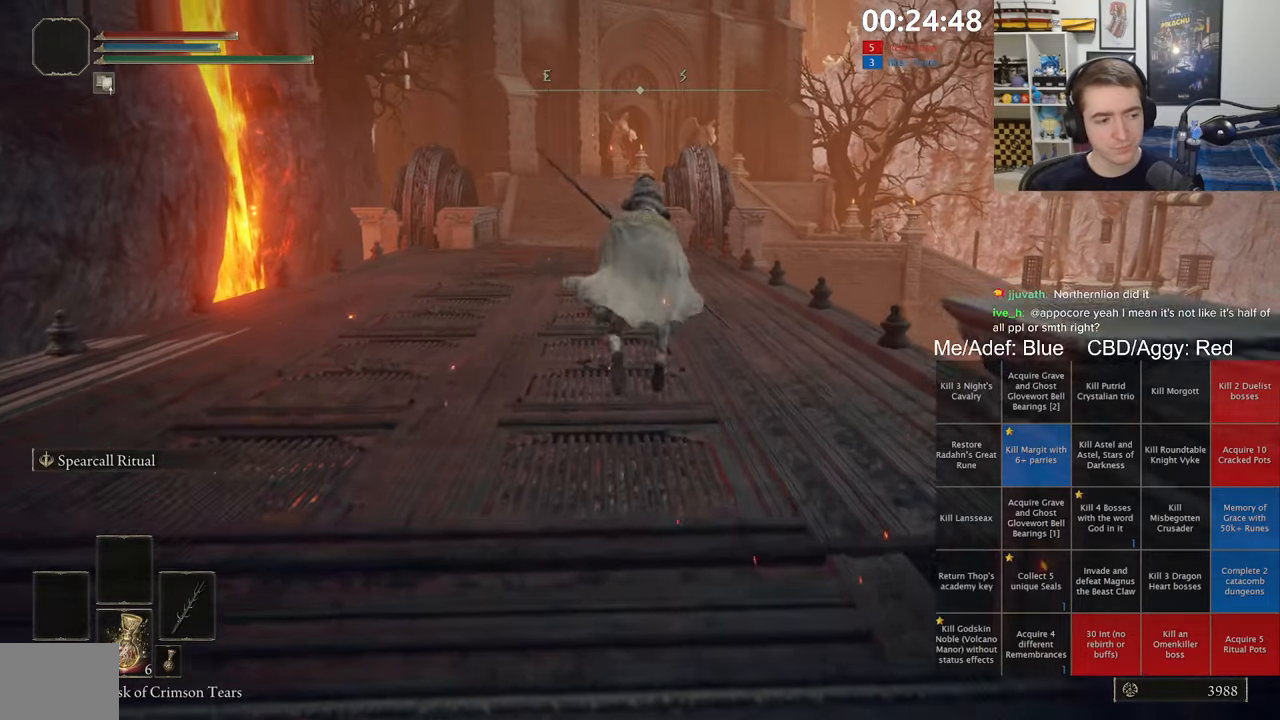
{"dt_ms": 500, "buttons": ["B", "L1"], "left_stick": "up", "right_stick": "center", "events": []}
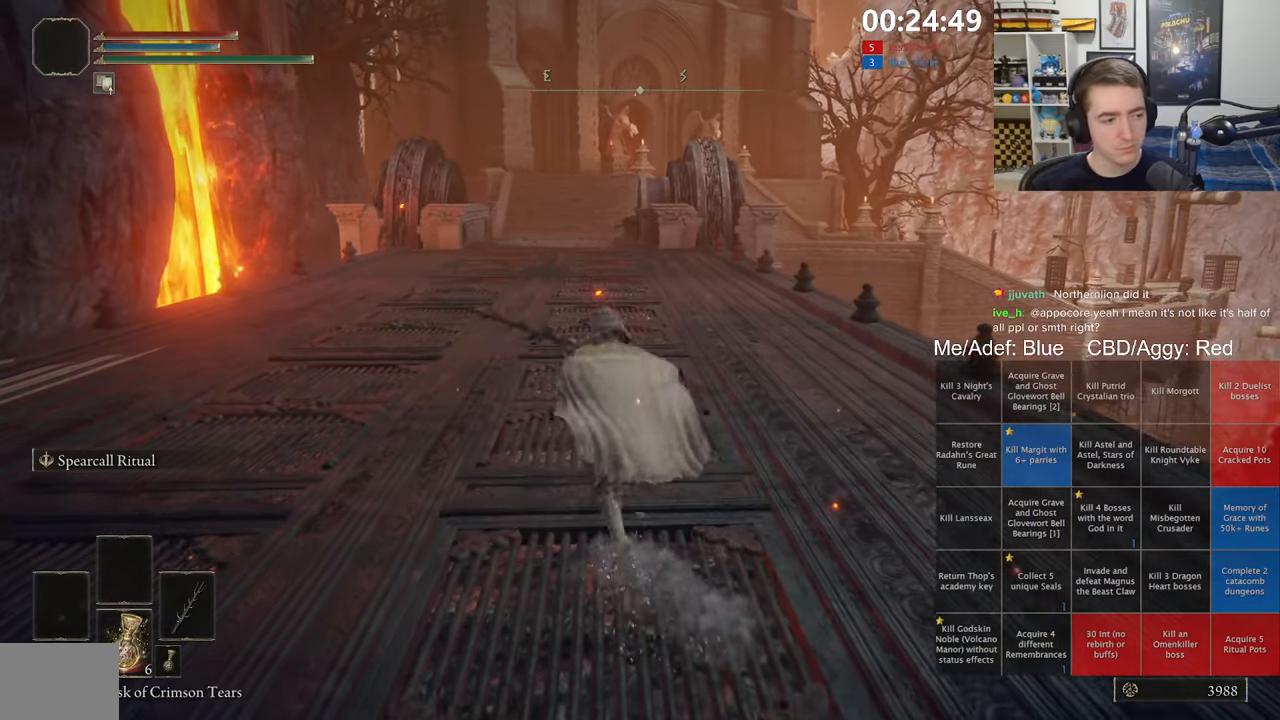
{"dt_ms": 500, "buttons": ["B", "L1"], "left_stick": "up", "right_stick": "center", "events": [[183, "right_stick", "down-left"], [250, "right_stick", "center"]]}
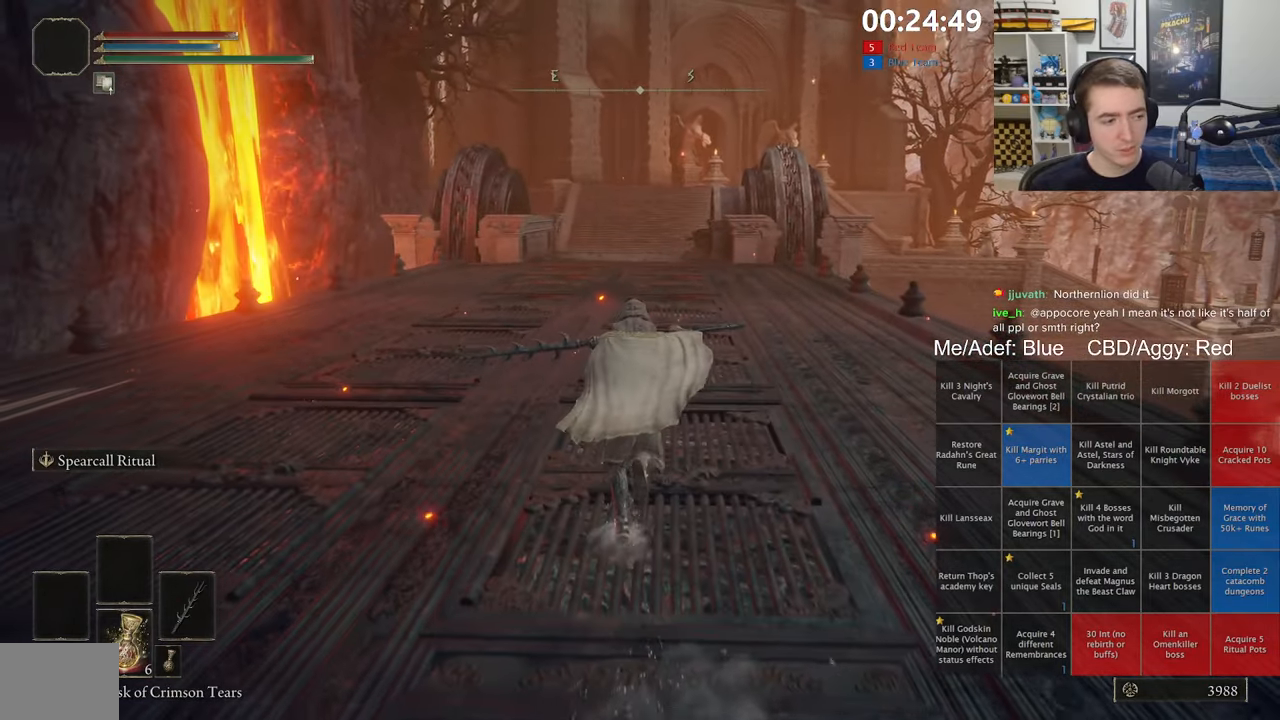
{"dt_ms": 500, "buttons": ["B", "L1"], "left_stick": "up", "right_stick": "center", "events": []}
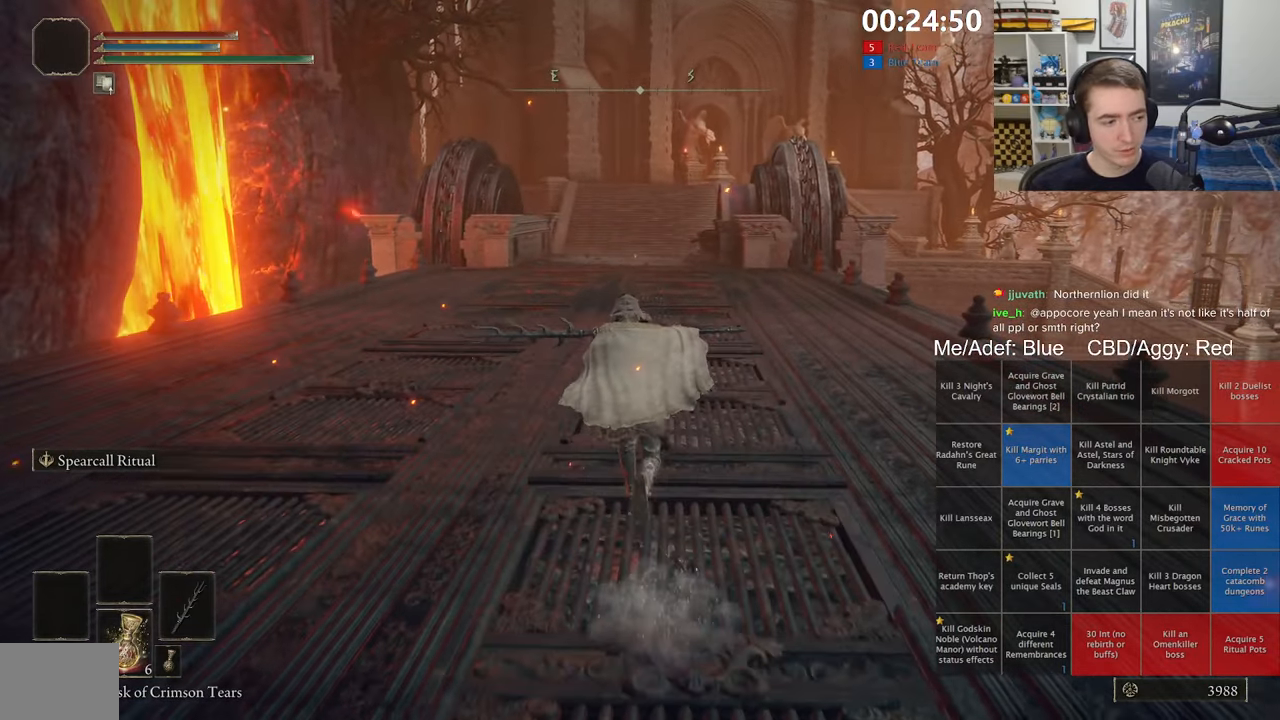
{"dt_ms": 500, "buttons": ["B", "L1"], "left_stick": "up", "right_stick": "center", "events": [[233, "A", "down"], [433, "A", "up"]]}
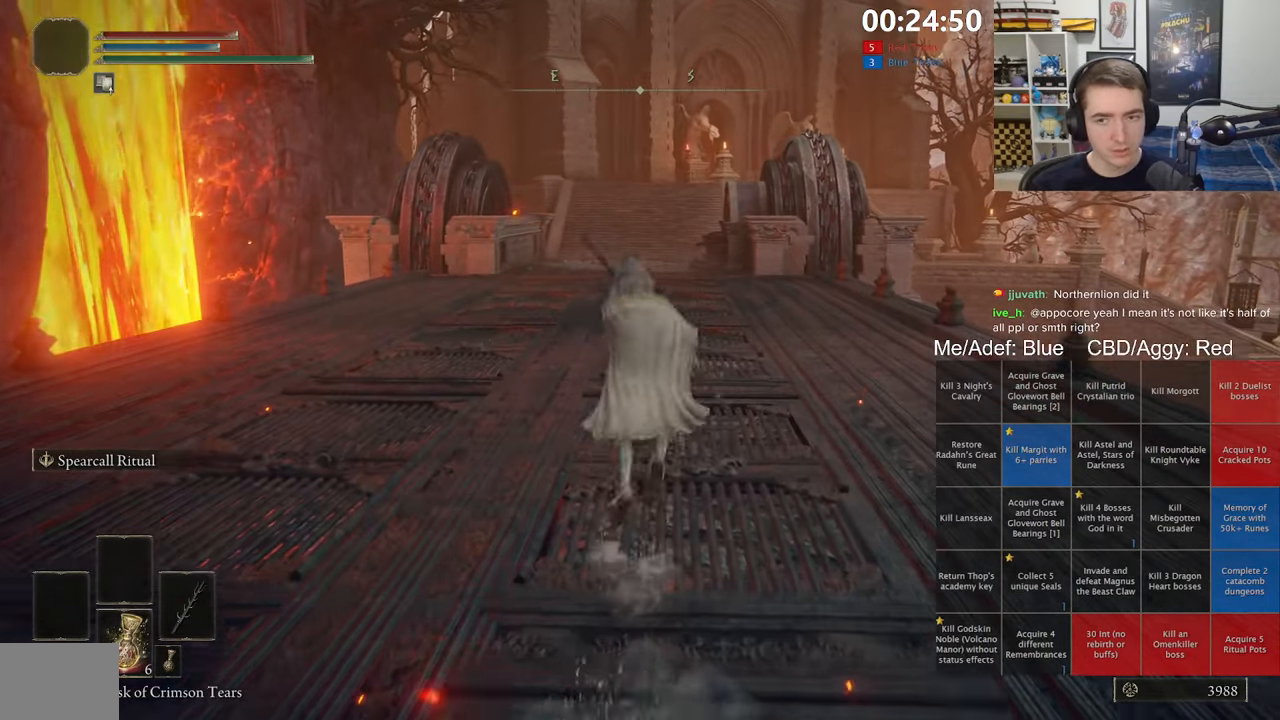
{"dt_ms": 1000, "buttons": ["B", "L1"], "left_stick": "up", "right_stick": "center", "events": []}
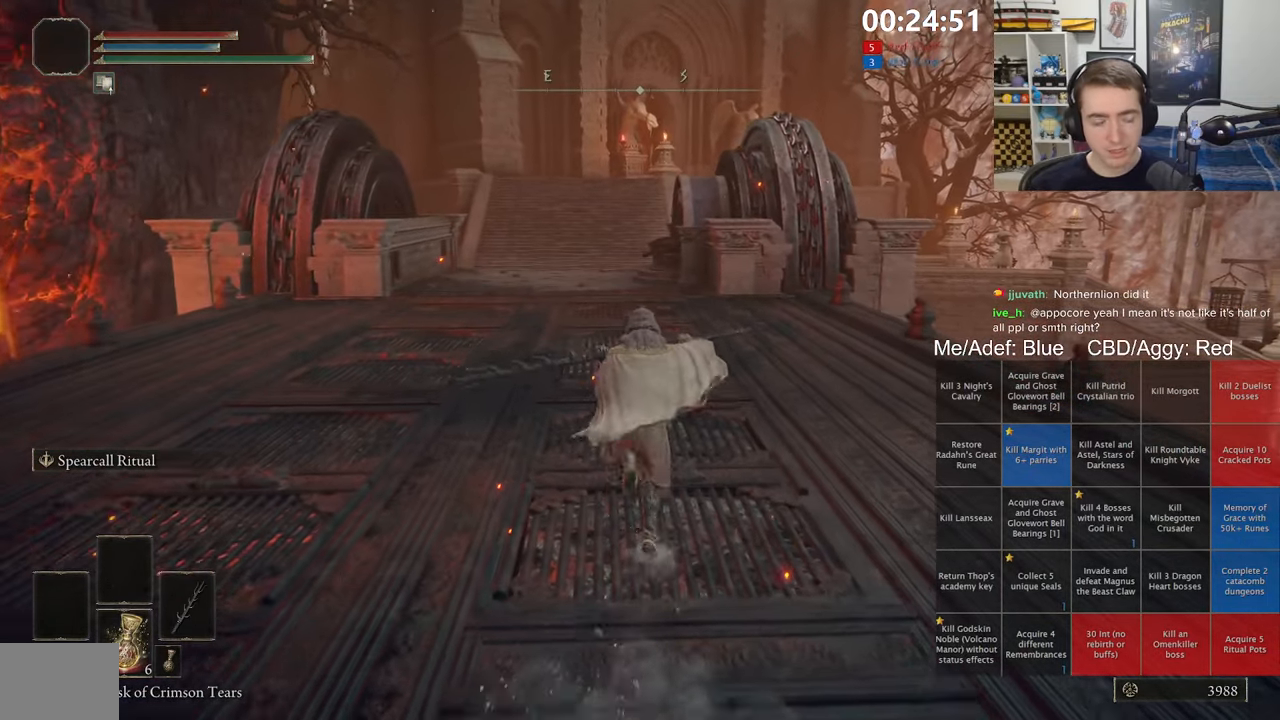
{"dt_ms": 500, "buttons": ["B"], "left_stick": "up", "right_stick": "center", "events": [[350, "L1", "up"]]}
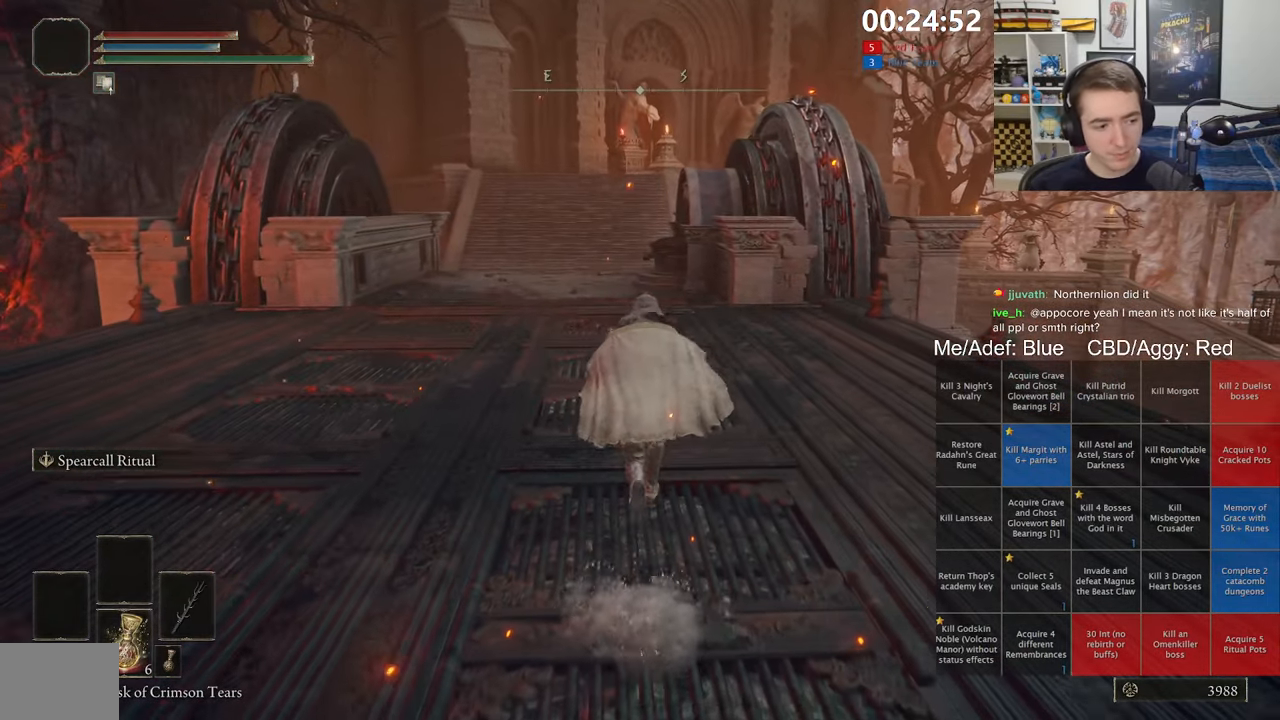
{"dt_ms": 500, "buttons": ["B", "L1"], "left_stick": "up", "right_stick": "center", "events": [[217, "L1", "down"]]}
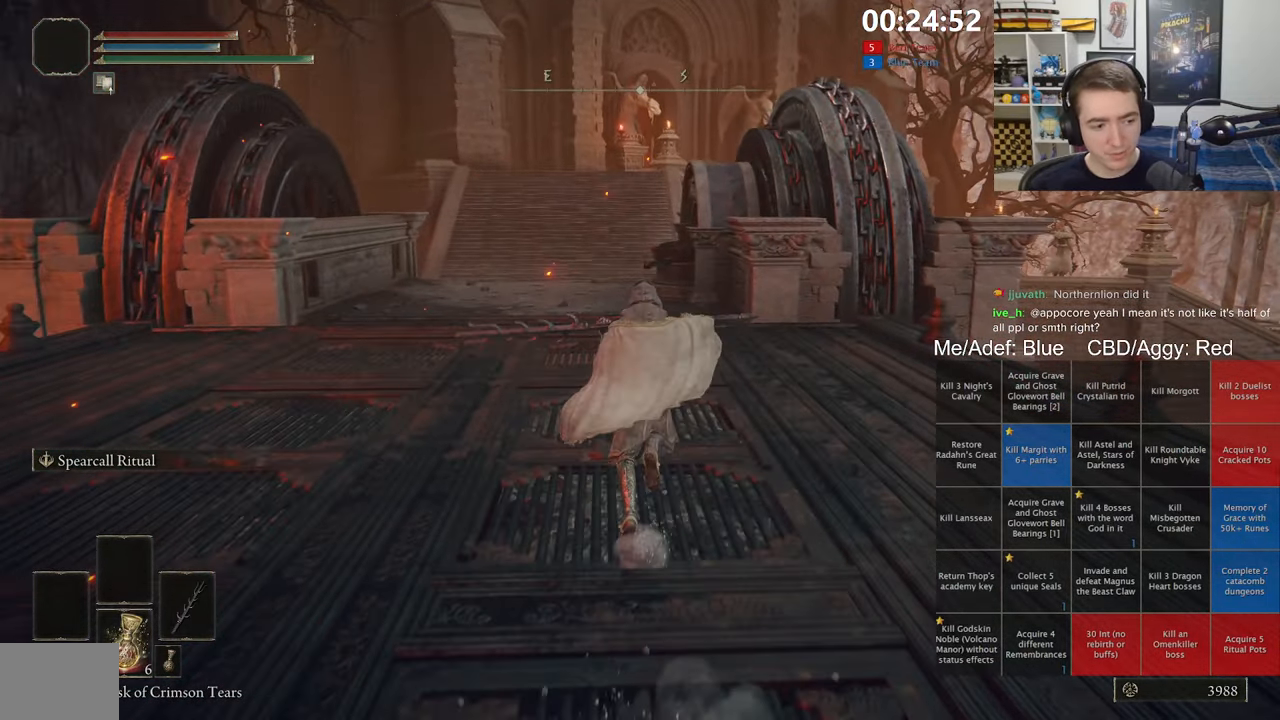
{"dt_ms": 500, "buttons": ["B", "L1"], "left_stick": "up", "right_stick": "center", "events": []}
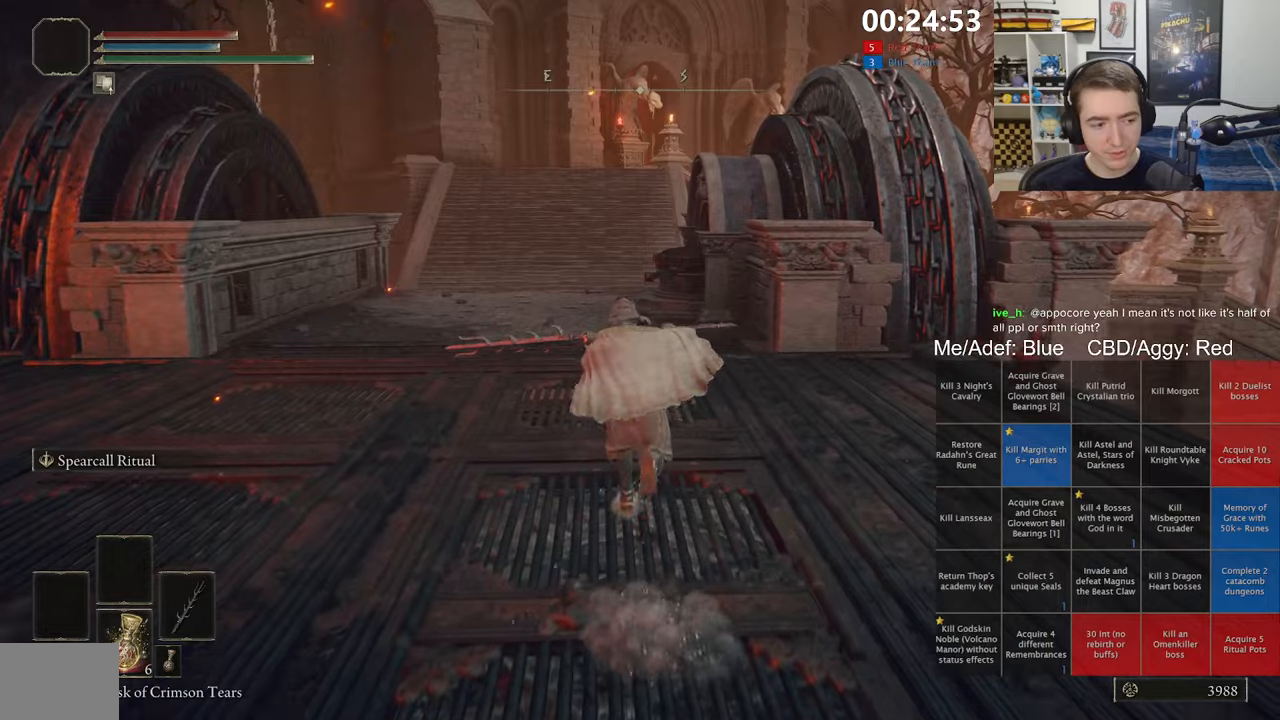
{"dt_ms": 500, "buttons": ["B"], "left_stick": "up", "right_stick": "center", "events": [[500, "L1", "up"]]}
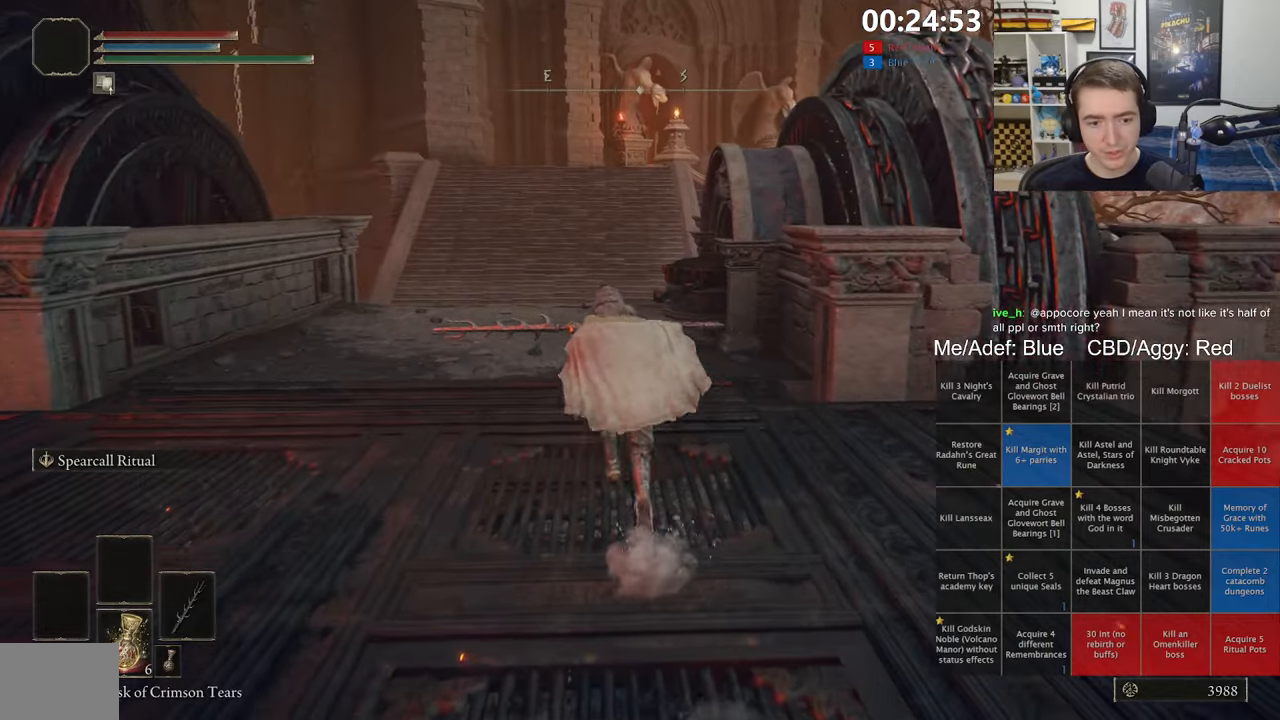
{"dt_ms": 500, "buttons": ["B"], "left_stick": "up", "right_stick": "center", "events": []}
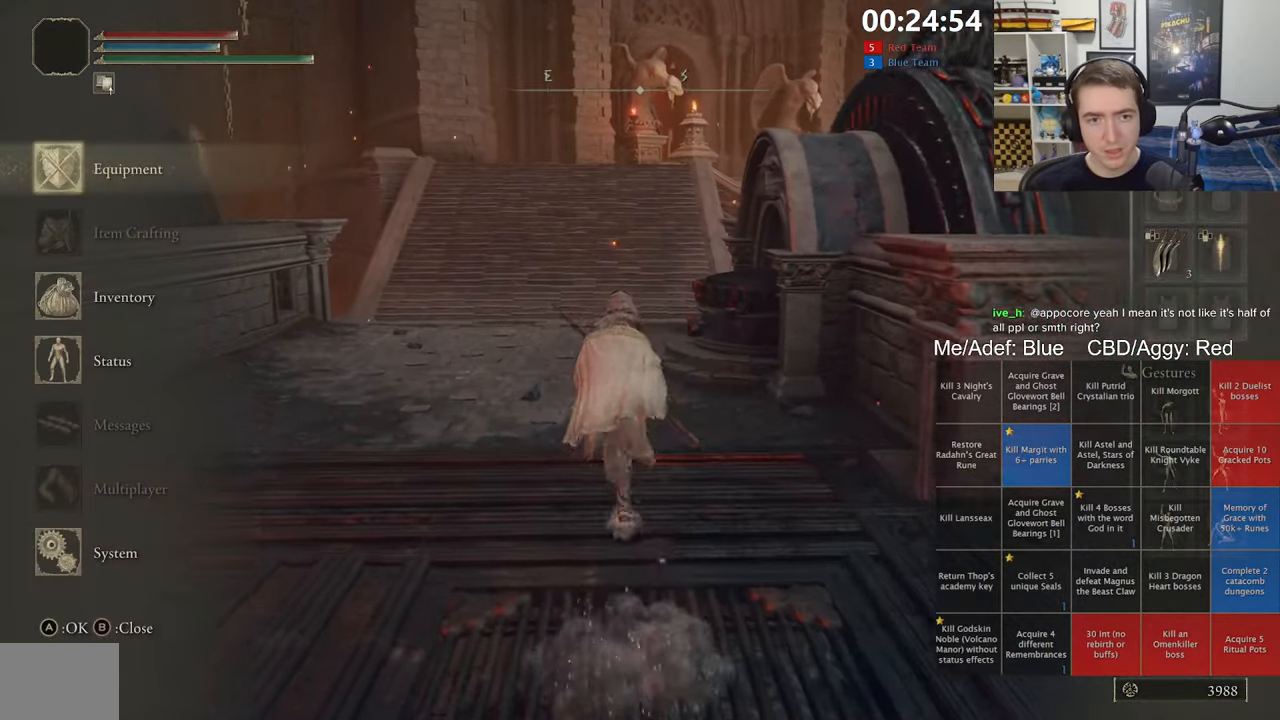
{"dt_ms": 500, "buttons": ["B"], "left_stick": "up", "right_stick": "center", "events": [[234, "A", "down"], [367, "A", "up"]]}
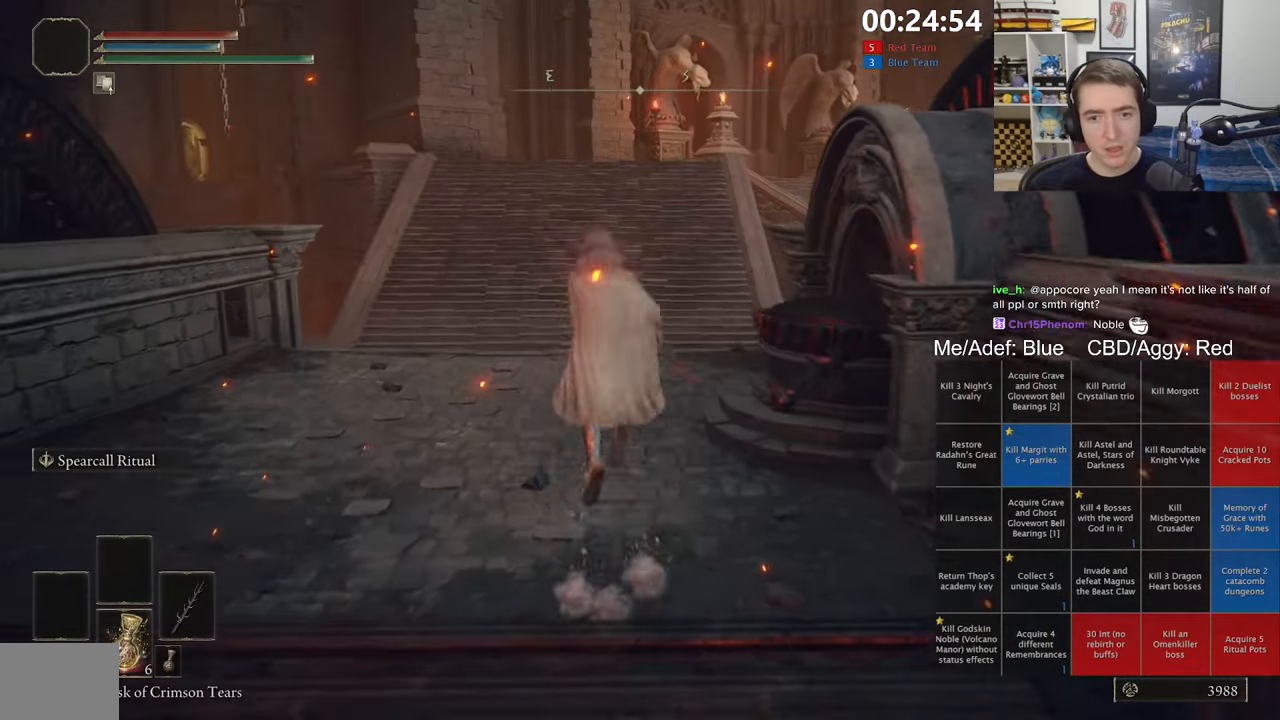
{"dt_ms": 500, "buttons": ["B", "L1"], "left_stick": "up", "right_stick": "center", "events": [[484, "L1", "down"]]}